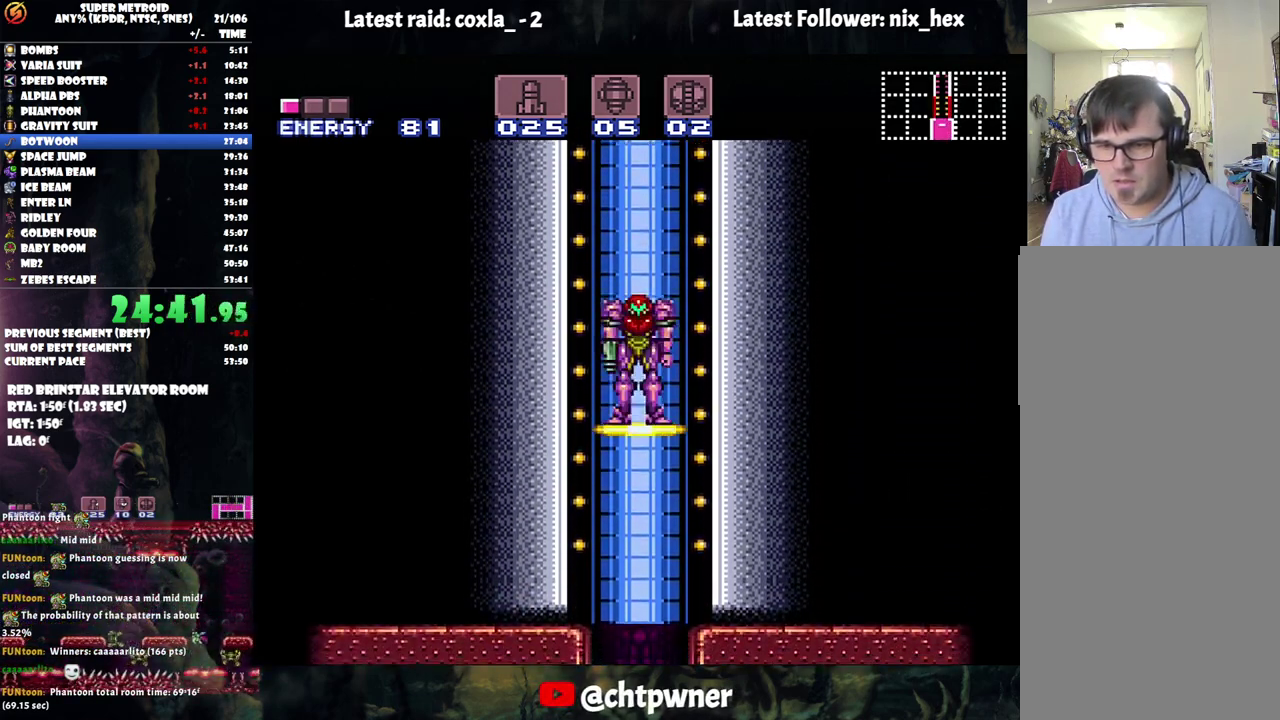
Gameplay with a controller (Nintendo layout); each line is a JSON object with the inputs held at the frame after it. "events" lists button and stick changes between this image and that frame as [ms after this image, input, new state], when the widget could be followed in between. Not read: L3 R3.
{"buttons": ["A"], "events": [[267, "A", "down"]]}
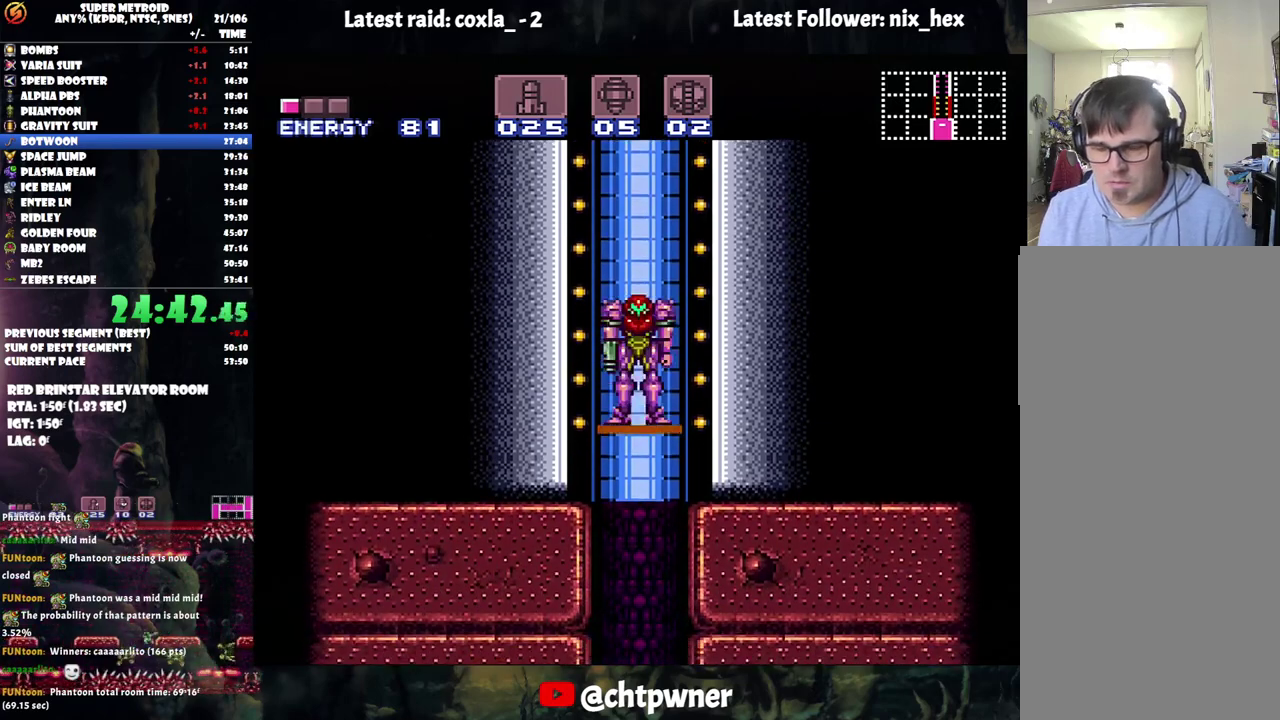
{"buttons": ["A"], "events": [[167, "A", "up"], [217, "A", "down"]]}
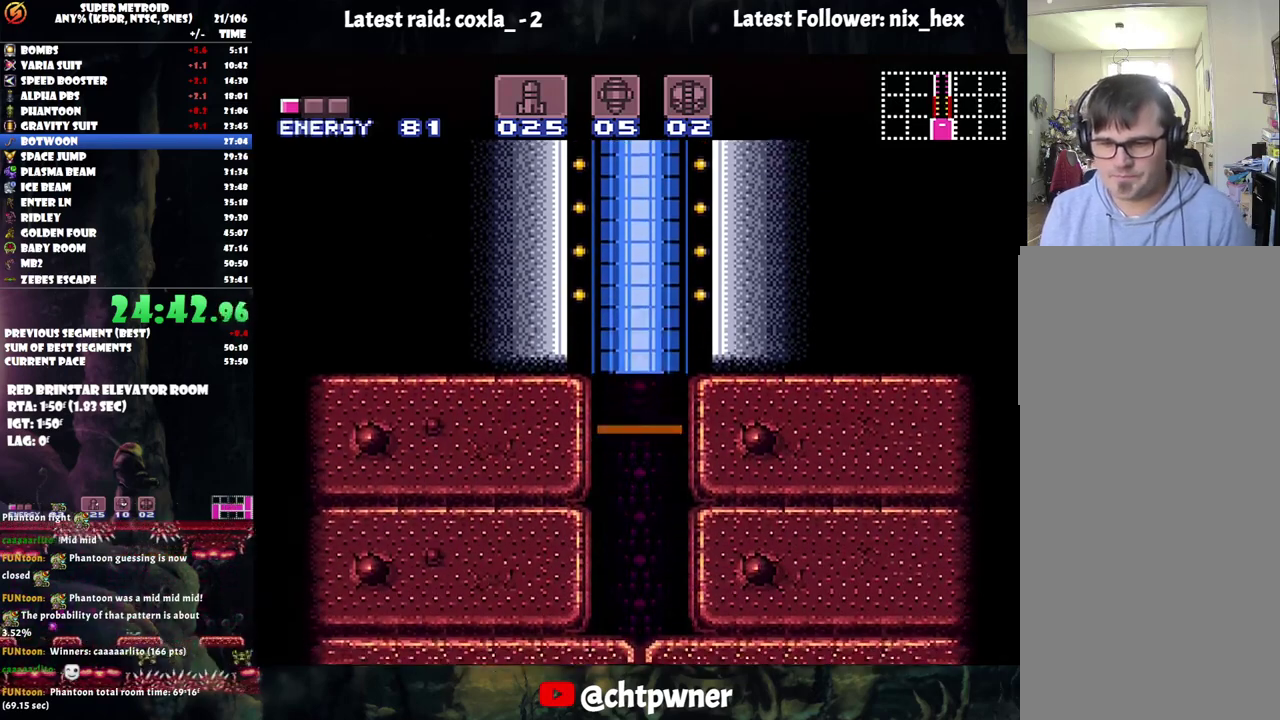
{"buttons": ["A"], "events": []}
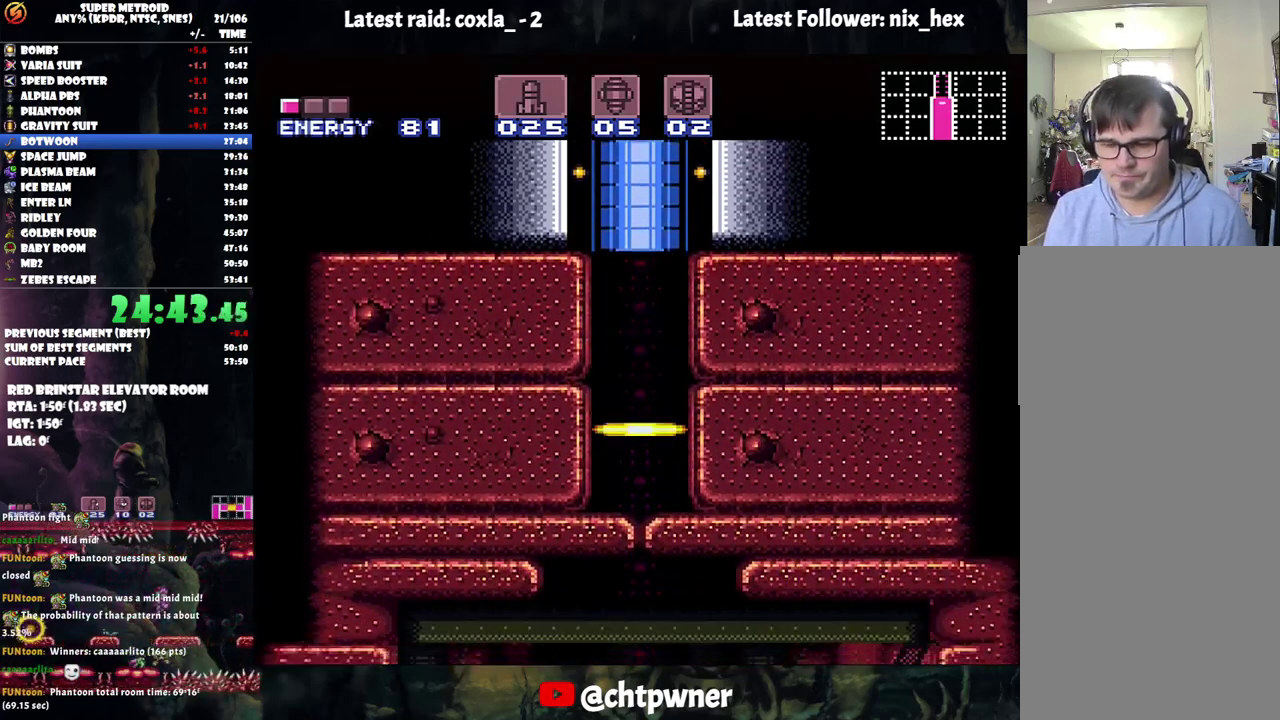
{"buttons": ["A", "DPAD_LEFT"], "events": [[133, "DPAD_LEFT", "down"]]}
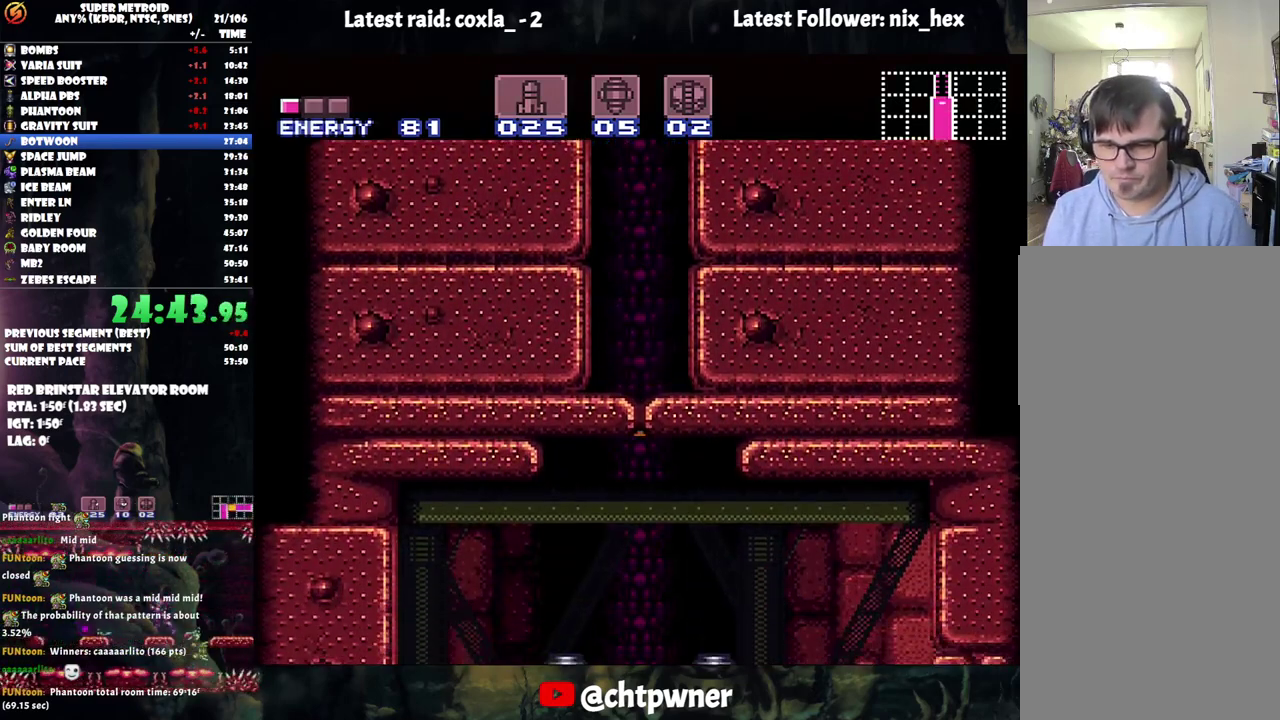
{"buttons": ["A", "DPAD_LEFT"], "events": []}
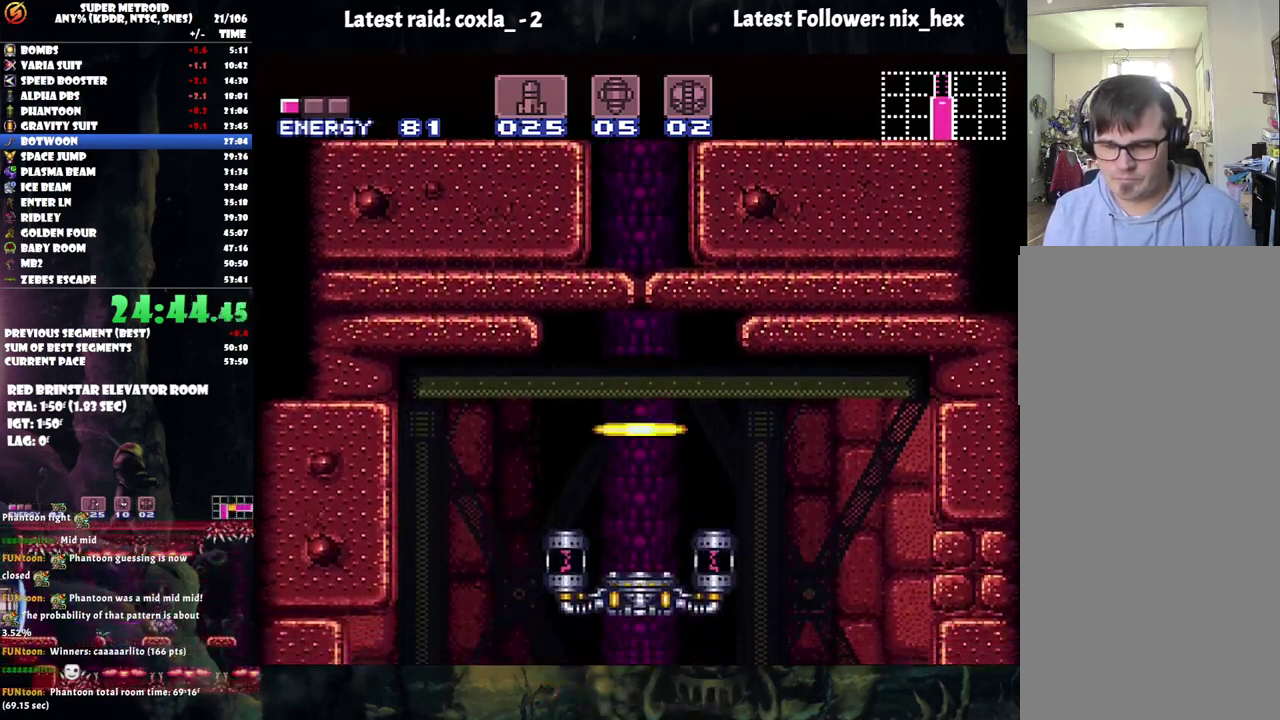
{"buttons": ["A", "DPAD_LEFT"], "events": [[350, "B", "down"], [433, "B", "up"]]}
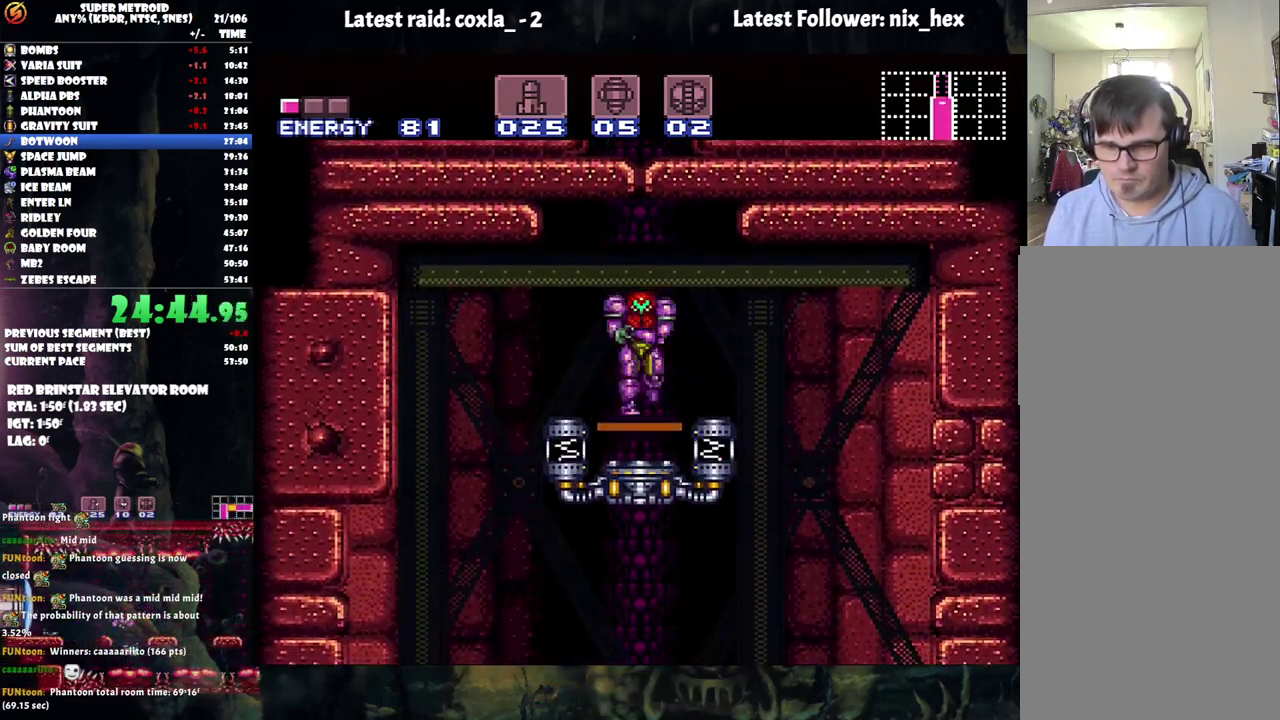
{"buttons": ["A", "Y"], "events": [[183, "B", "down"], [267, "B", "up"], [400, "DPAD_LEFT", "up"], [500, "Y", "down"]]}
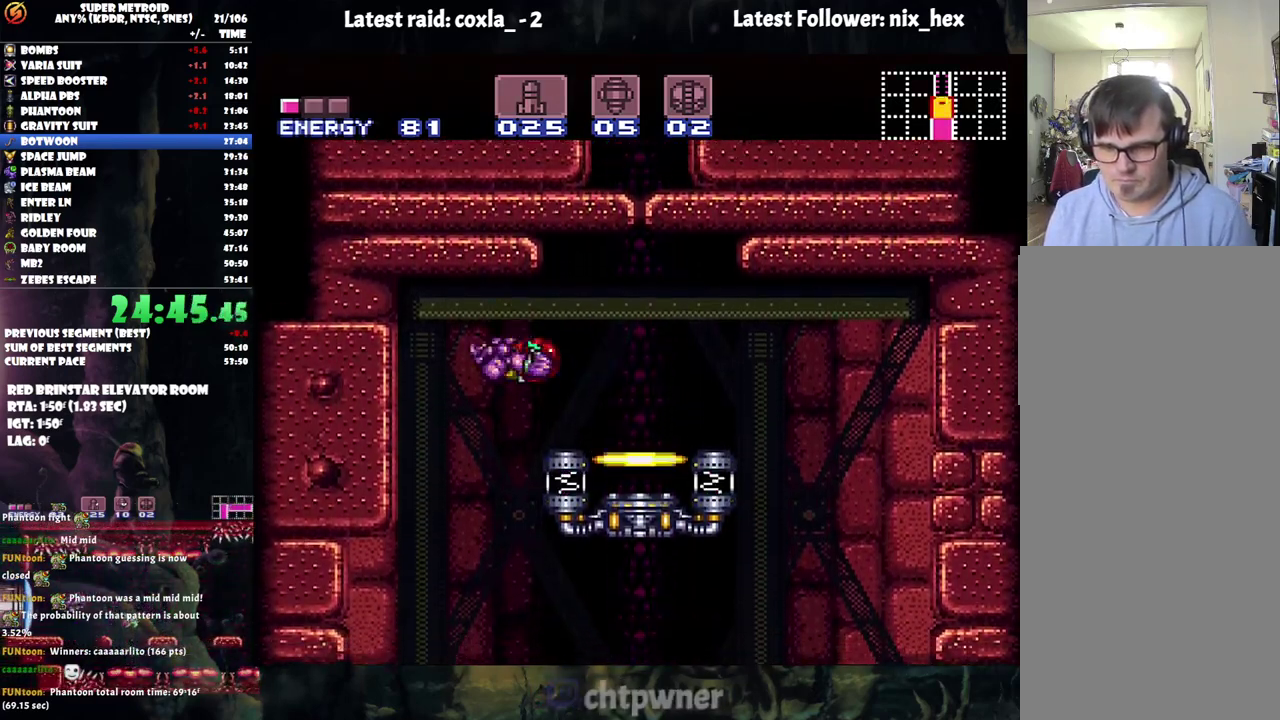
{"buttons": ["A", "Y", "DPAD_RIGHT"], "events": [[150, "DPAD_RIGHT", "down"]]}
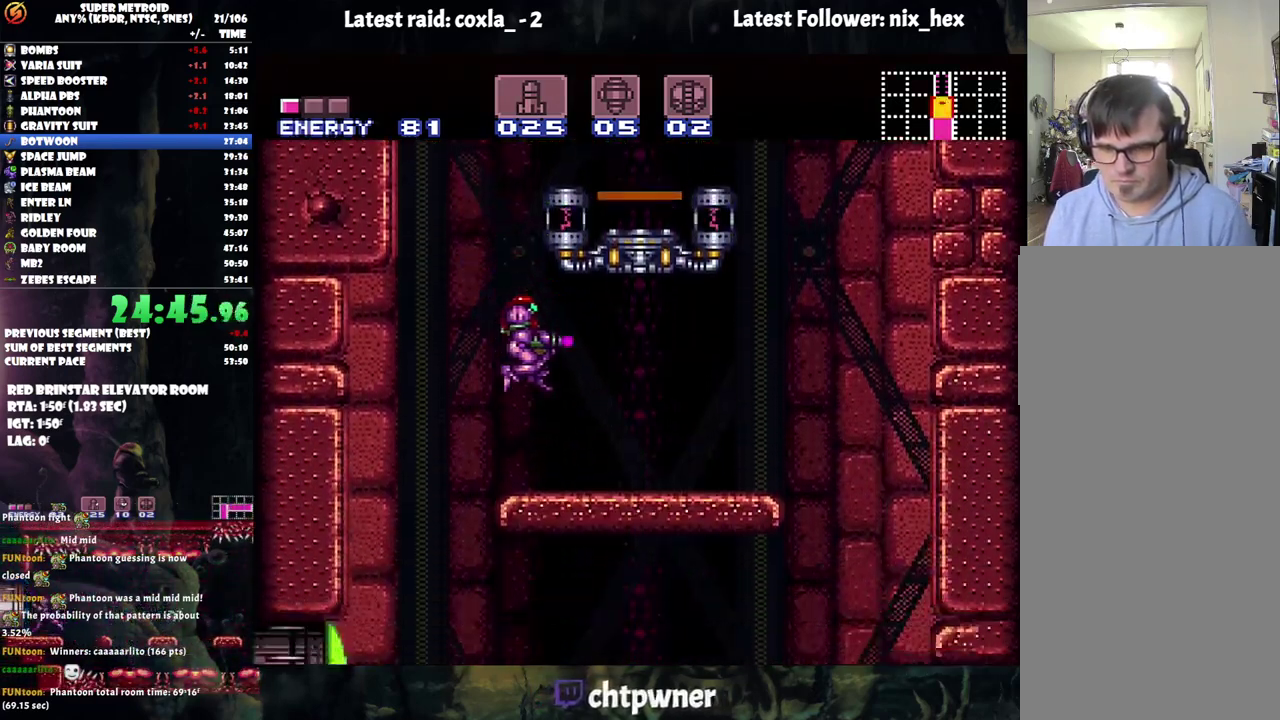
{"buttons": ["A", "Y", "DPAD_LEFT"], "events": [[50, "DPAD_RIGHT", "up"], [100, "DPAD_LEFT", "down"]]}
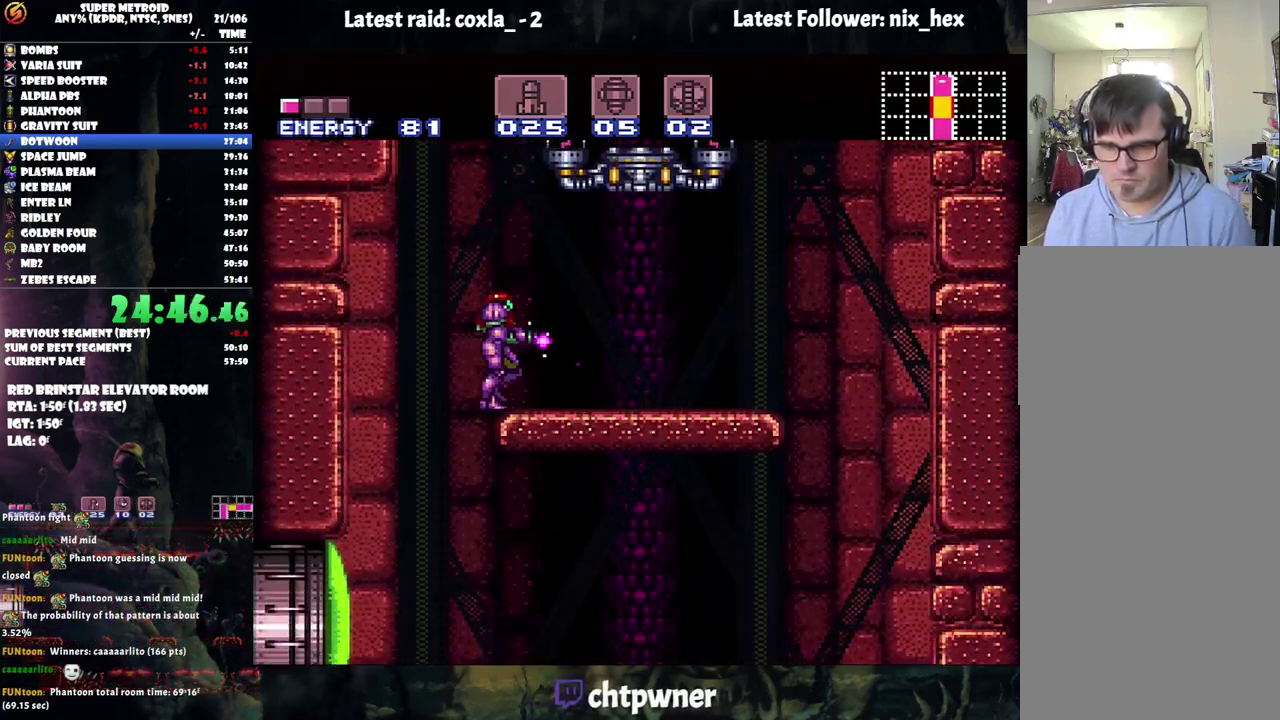
{"buttons": ["A", "Y", "DPAD_RIGHT"], "events": [[383, "DPAD_LEFT", "up"], [450, "DPAD_RIGHT", "down"]]}
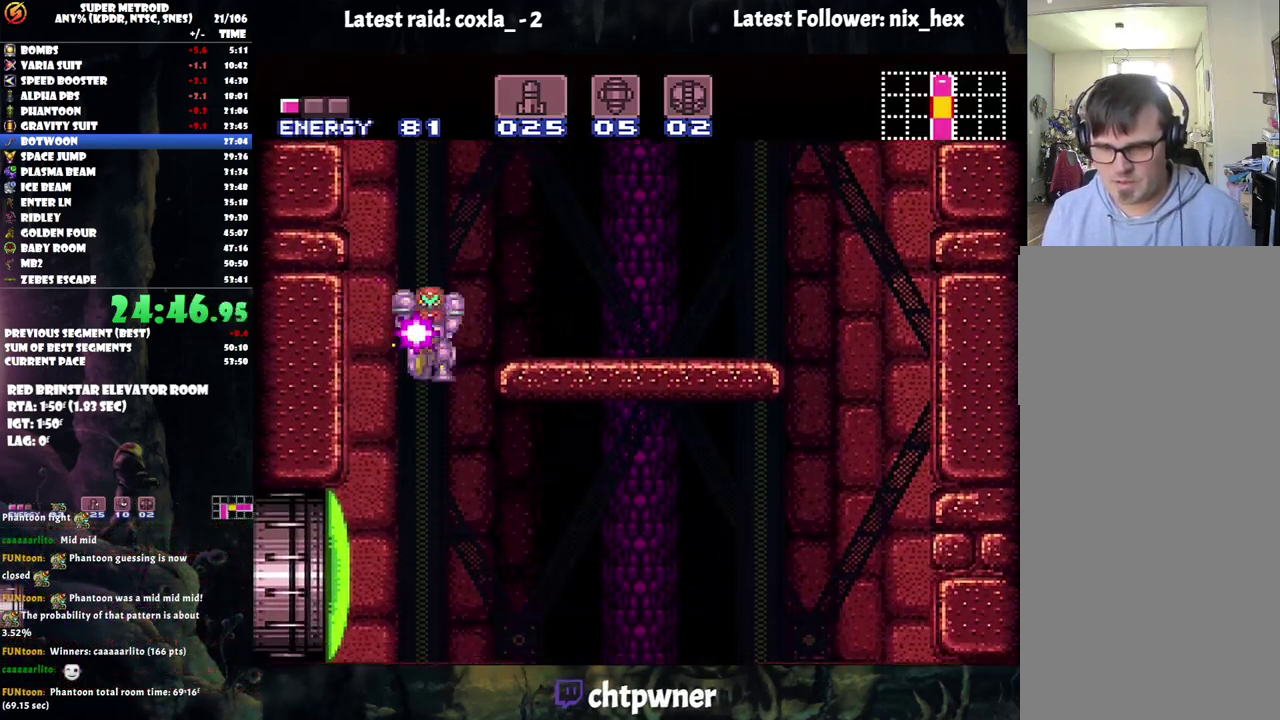
{"buttons": ["A", "Y", "DPAD_RIGHT"], "events": [[250, "DPAD_RIGHT", "up"], [400, "DPAD_RIGHT", "down"]]}
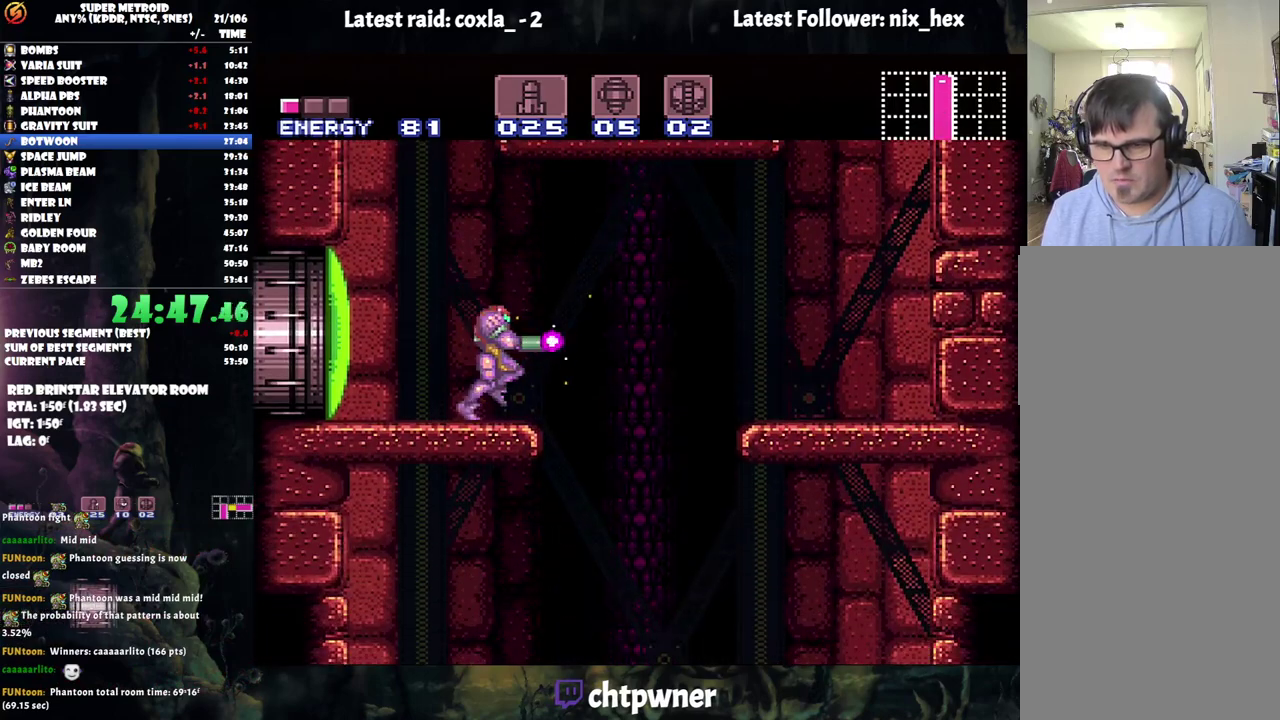
{"buttons": ["A", "Y", "DPAD_DOWN", "DPAD_LEFT"], "events": [[183, "DPAD_RIGHT", "up"], [283, "DPAD_DOWN", "down"], [450, "DPAD_LEFT", "down"]]}
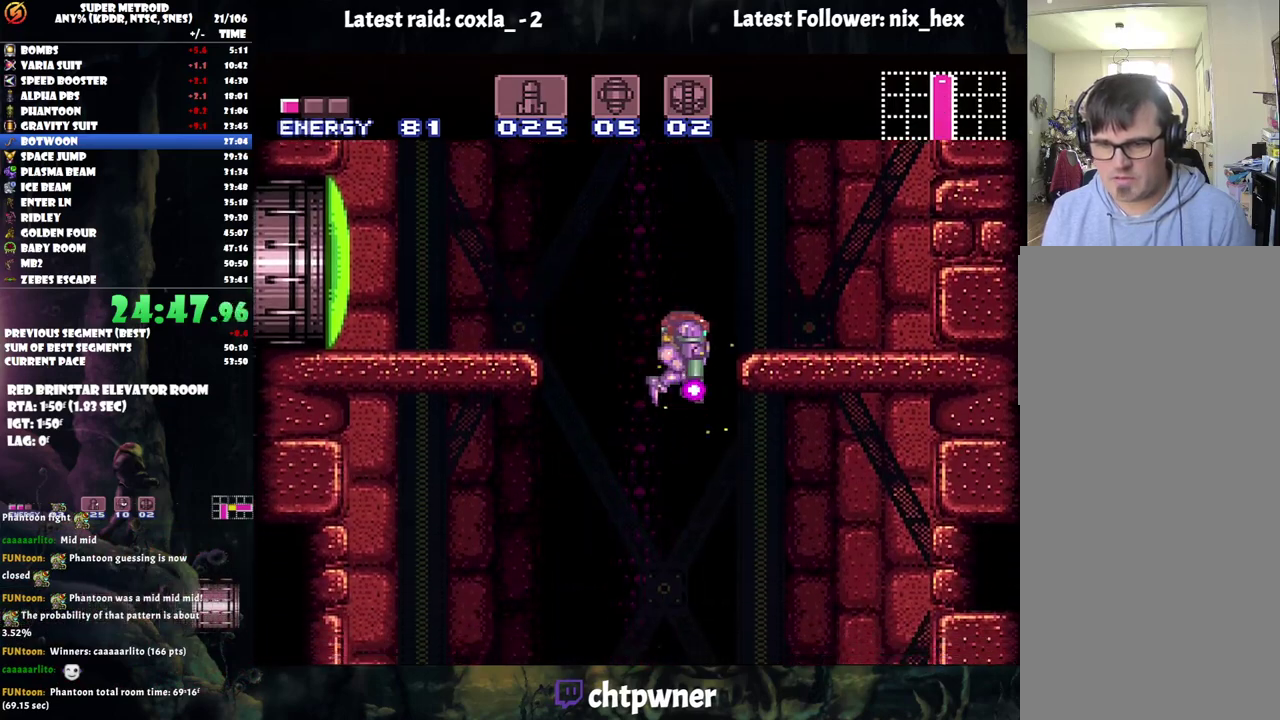
{"buttons": ["A", "DPAD_DOWN", "DPAD_LEFT"], "events": [[33, "DPAD_DOWN", "up"], [283, "DPAD_DOWN", "down"], [317, "DPAD_LEFT", "up"], [417, "Y", "up"], [483, "DPAD_LEFT", "down"]]}
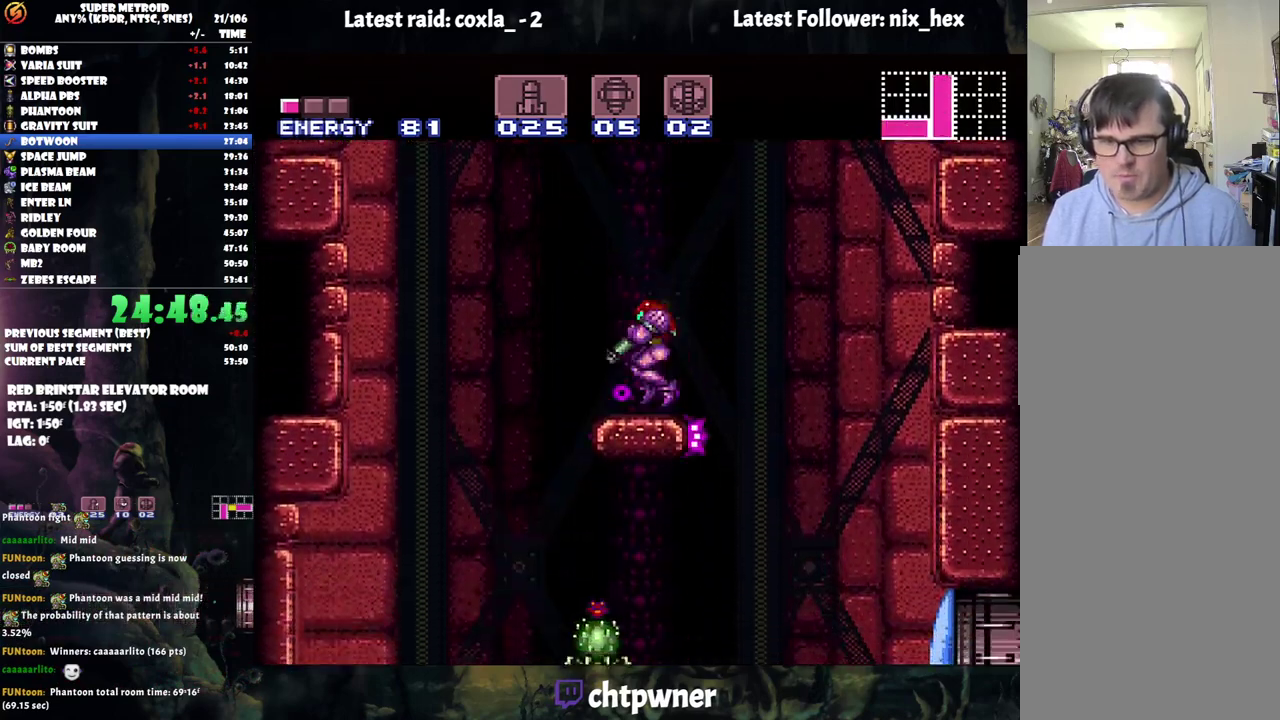
{"buttons": ["A", "DPAD_RIGHT"], "events": [[133, "DPAD_DOWN", "up"], [350, "DPAD_LEFT", "up"], [417, "DPAD_RIGHT", "down"]]}
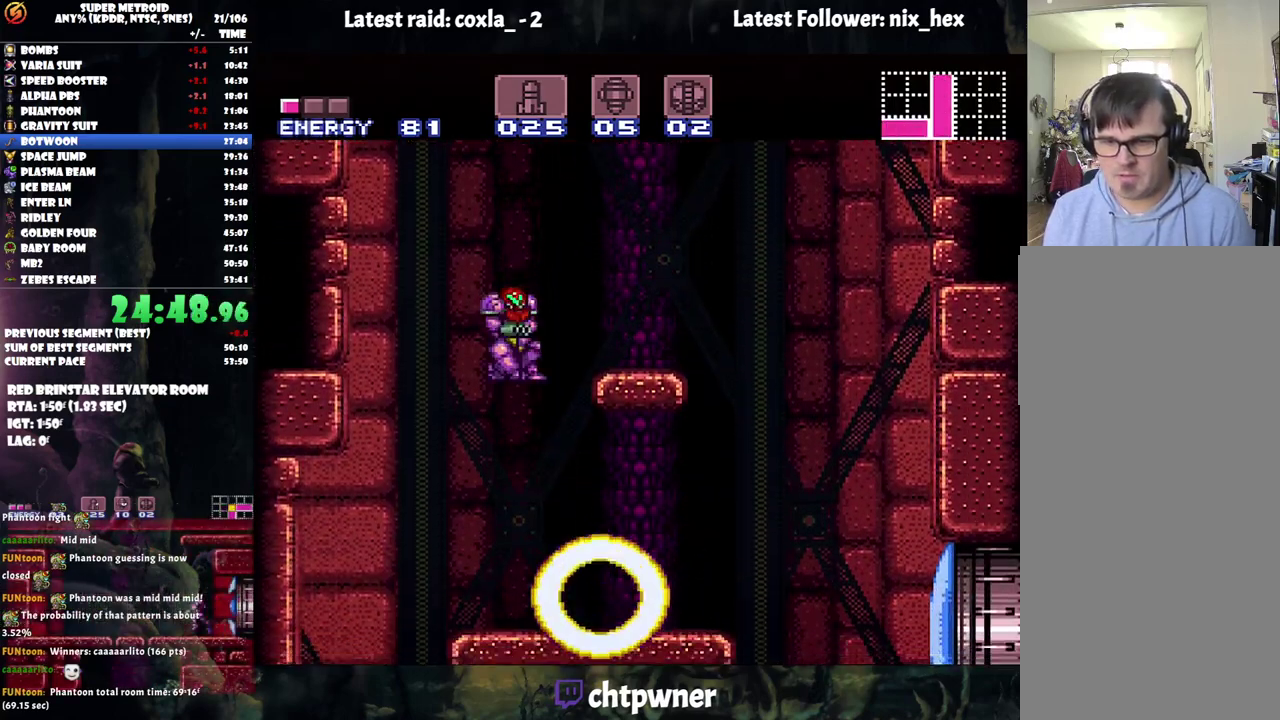
{"buttons": ["A", "DPAD_RIGHT"], "events": [[83, "DPAD_RIGHT", "up"], [133, "DPAD_RIGHT", "down"]]}
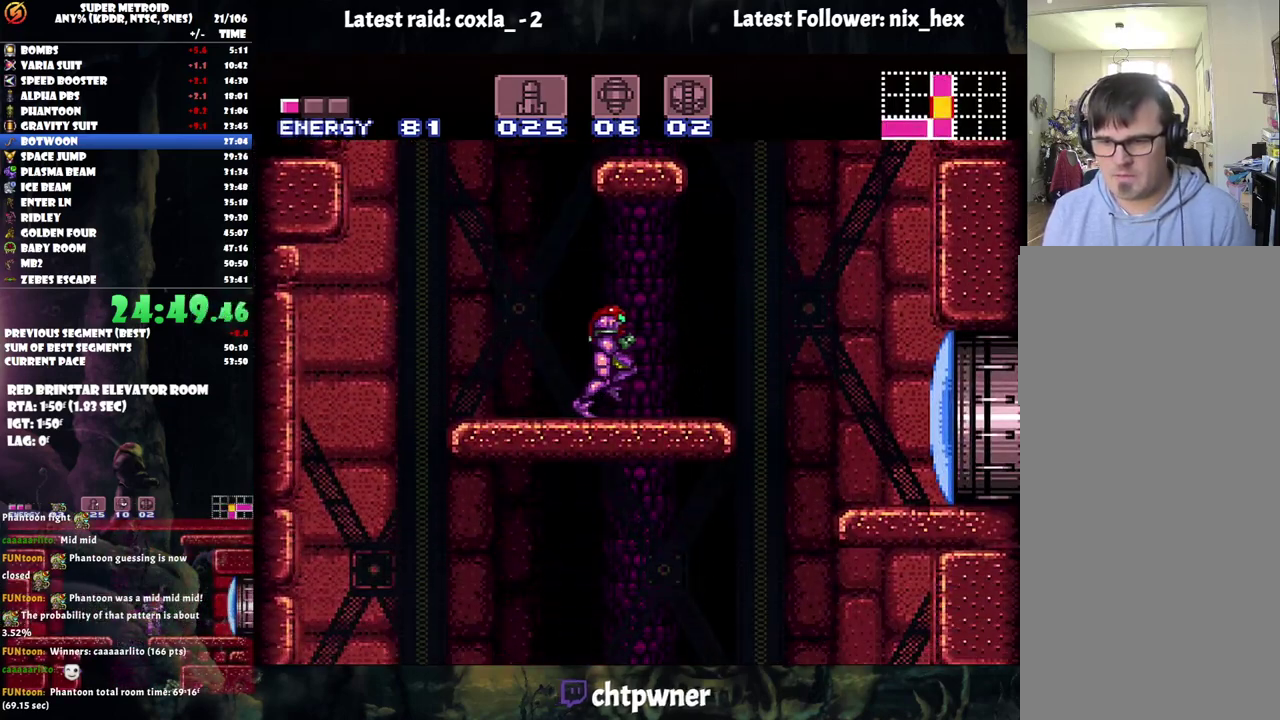
{"buttons": ["A", "Y", "DPAD_DOWN"], "events": [[267, "DPAD_RIGHT", "up"], [367, "DPAD_DOWN", "down"], [433, "Y", "down"]]}
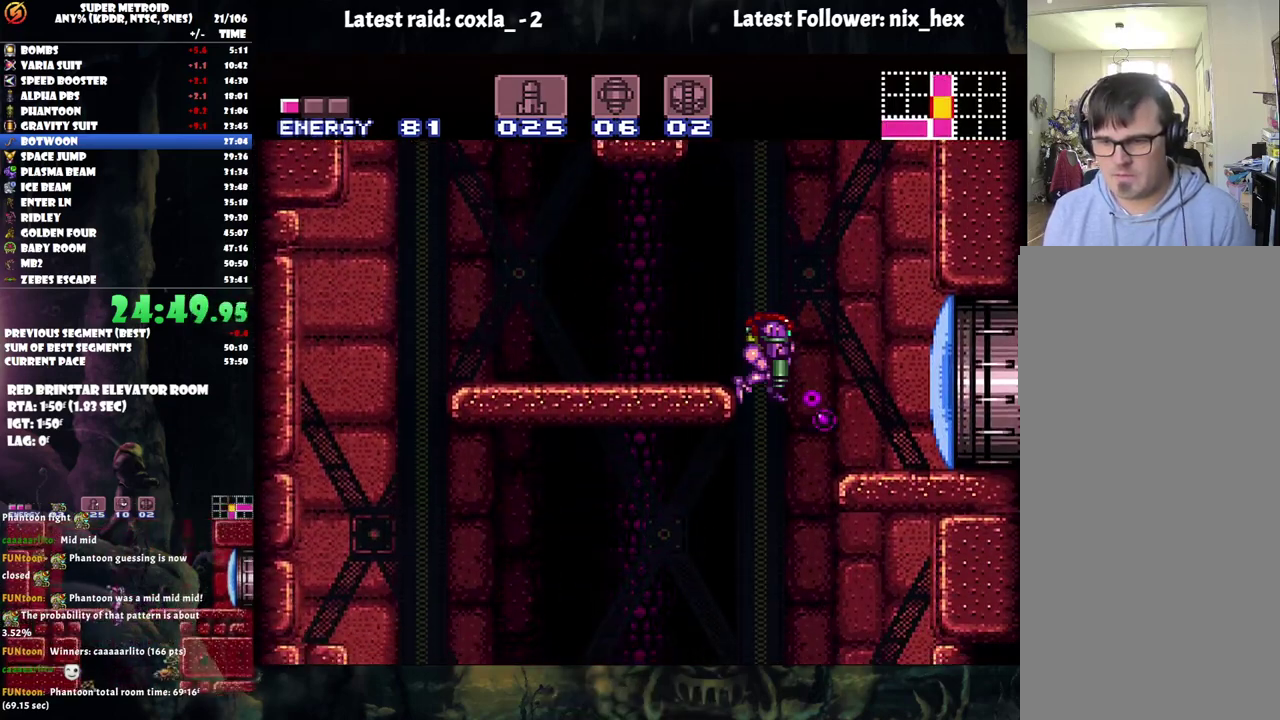
{"buttons": ["A", "DPAD_RIGHT"], "events": [[17, "Y", "up"], [117, "Y", "down"], [233, "Y", "up"], [317, "Y", "down"], [400, "DPAD_RIGHT", "down"], [417, "Y", "up"], [450, "DPAD_DOWN", "up"]]}
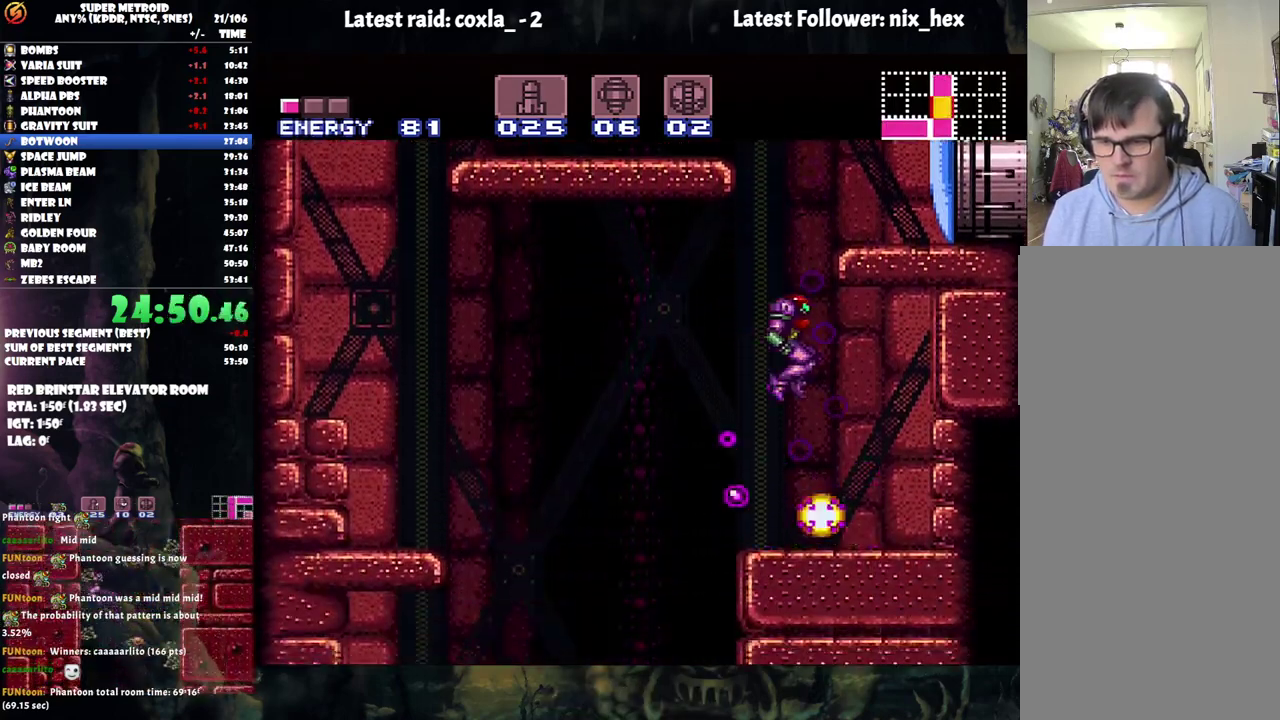
{"buttons": ["A"], "events": [[100, "DPAD_RIGHT", "up"], [317, "DPAD_LEFT", "down"], [400, "DPAD_LEFT", "up"]]}
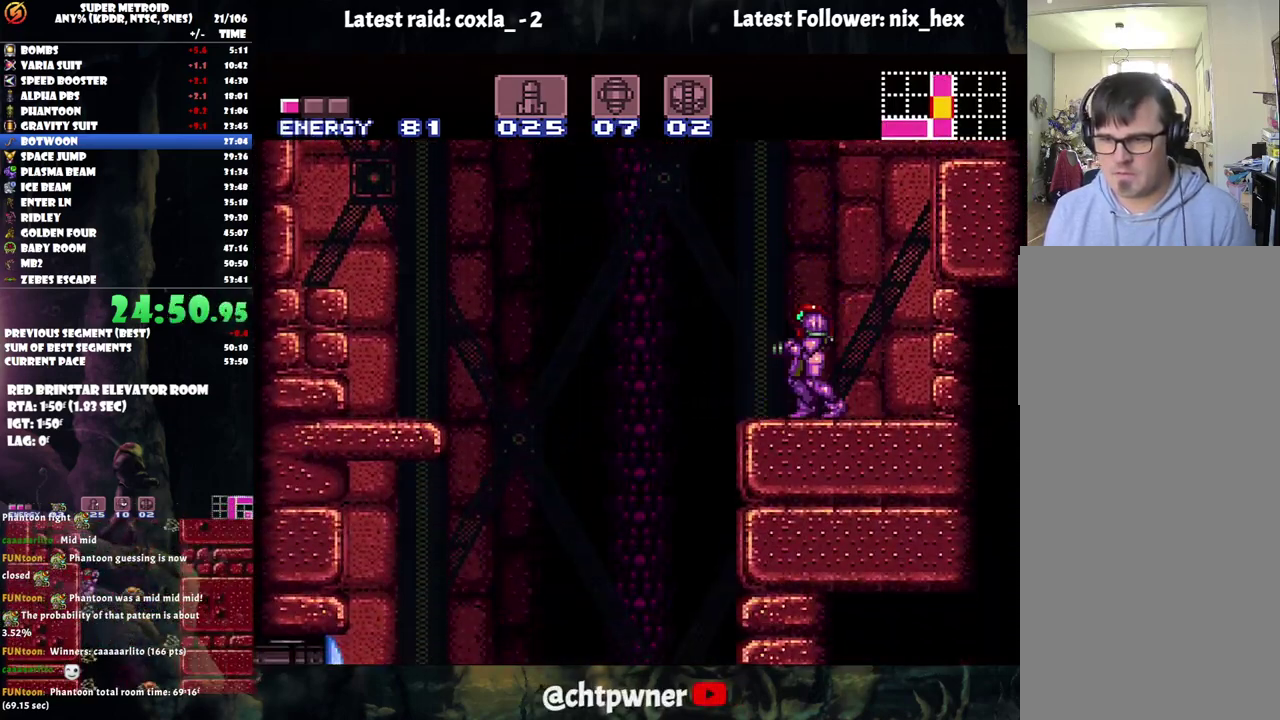
{"buttons": ["A", "DPAD_LEFT"], "events": [[50, "L1", "down"], [200, "Y", "down"], [250, "DPAD_LEFT", "down"], [283, "Y", "up"], [317, "L1", "up"]]}
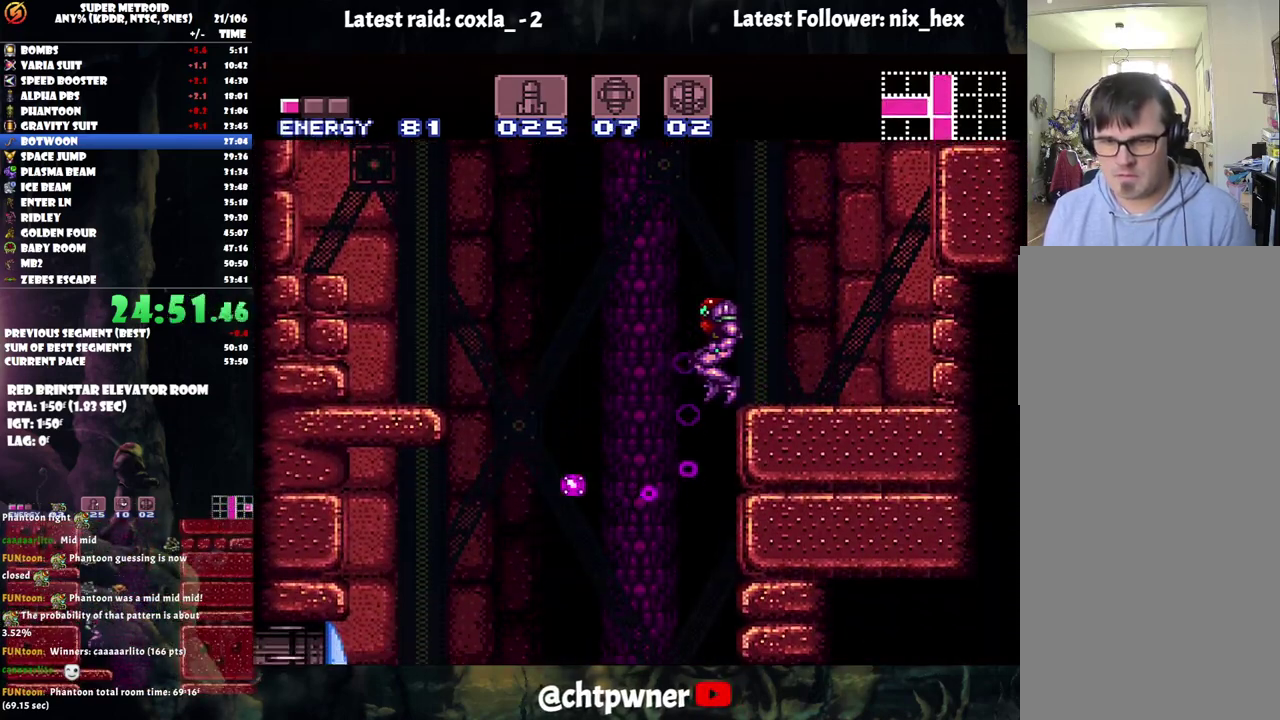
{"buttons": ["A"], "events": [[250, "DPAD_LEFT", "up"], [400, "DPAD_LEFT", "down"], [500, "DPAD_LEFT", "up"]]}
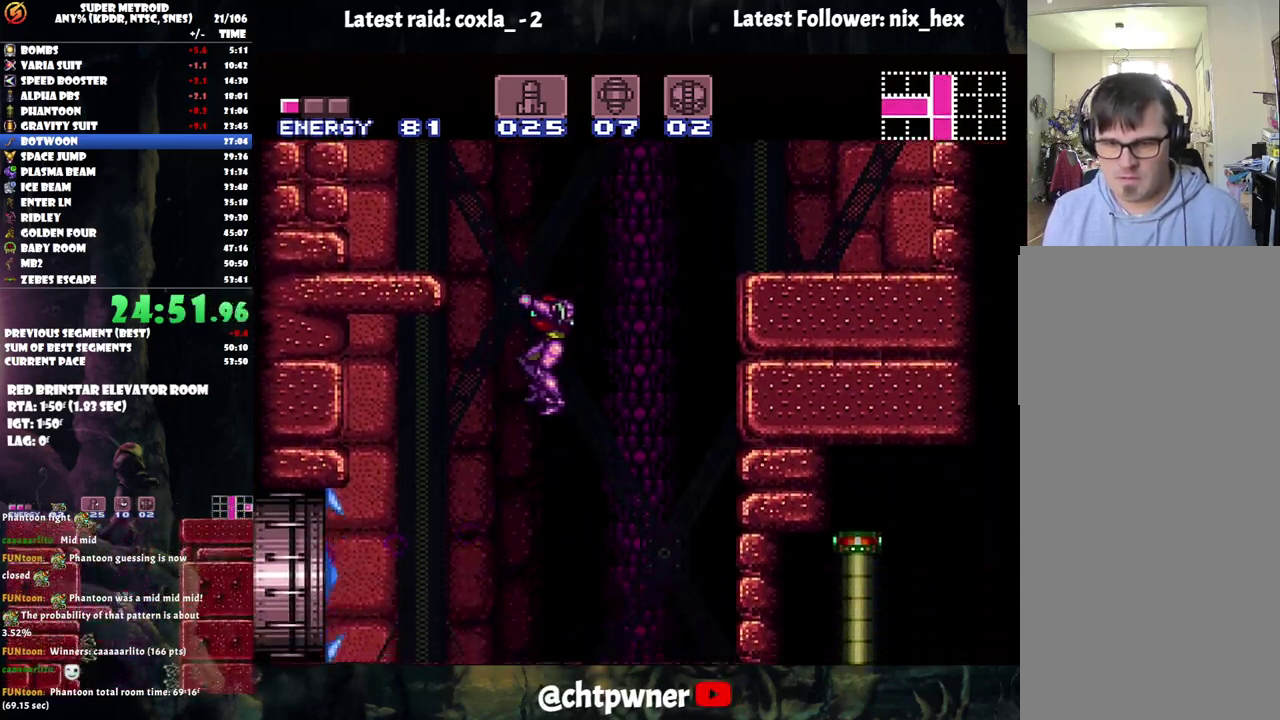
{"buttons": ["A", "DPAD_LEFT"], "events": [[167, "DPAD_LEFT", "down"]]}
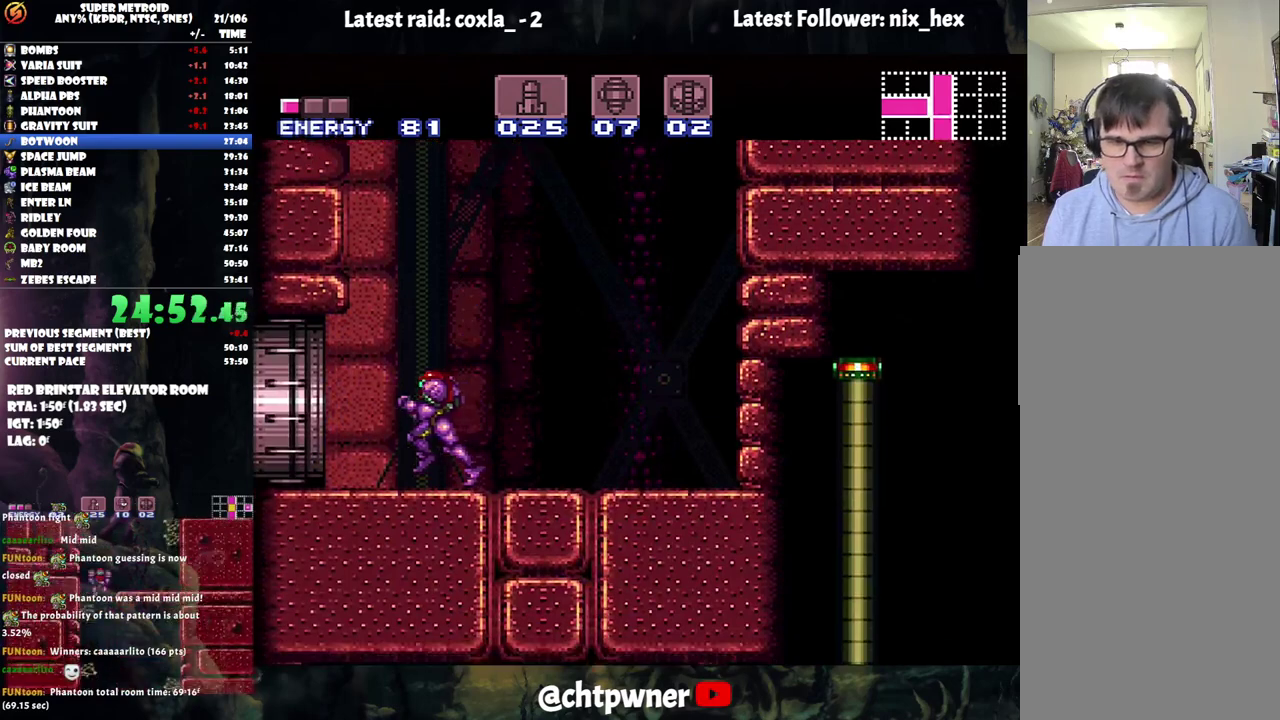
{"buttons": ["A", "DPAD_LEFT"], "events": []}
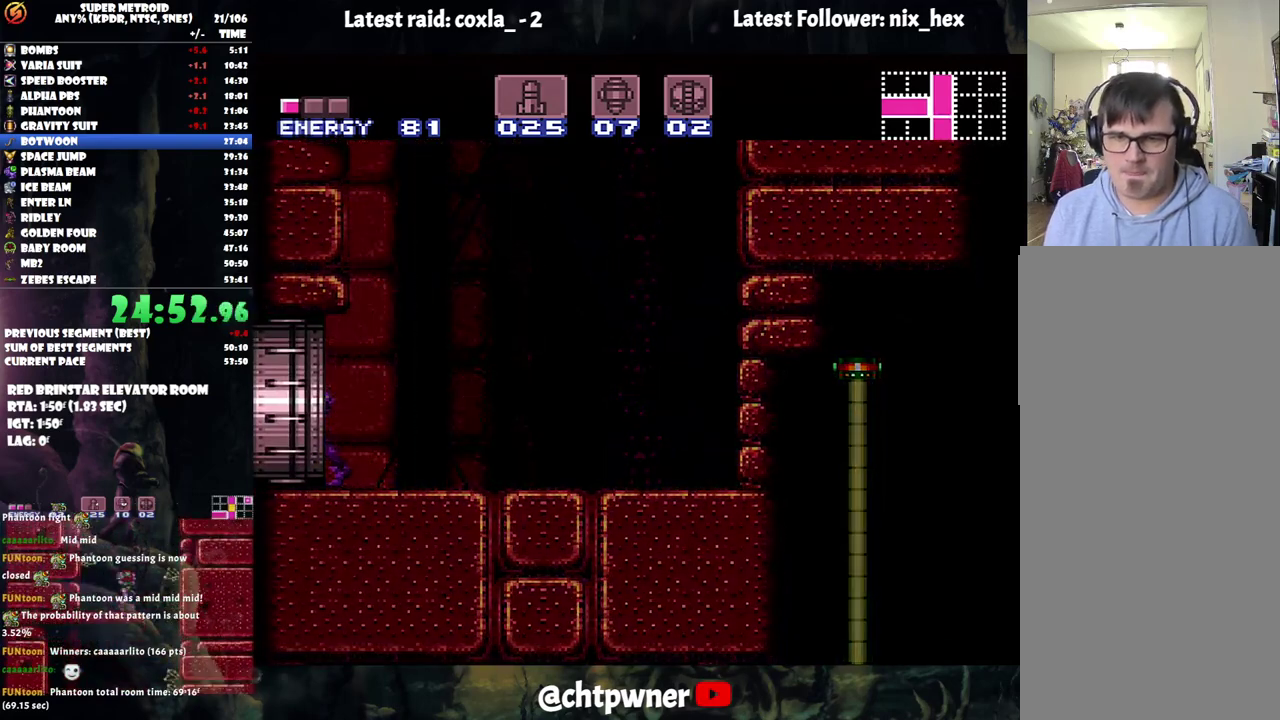
{"buttons": ["A", "DPAD_LEFT"], "events": []}
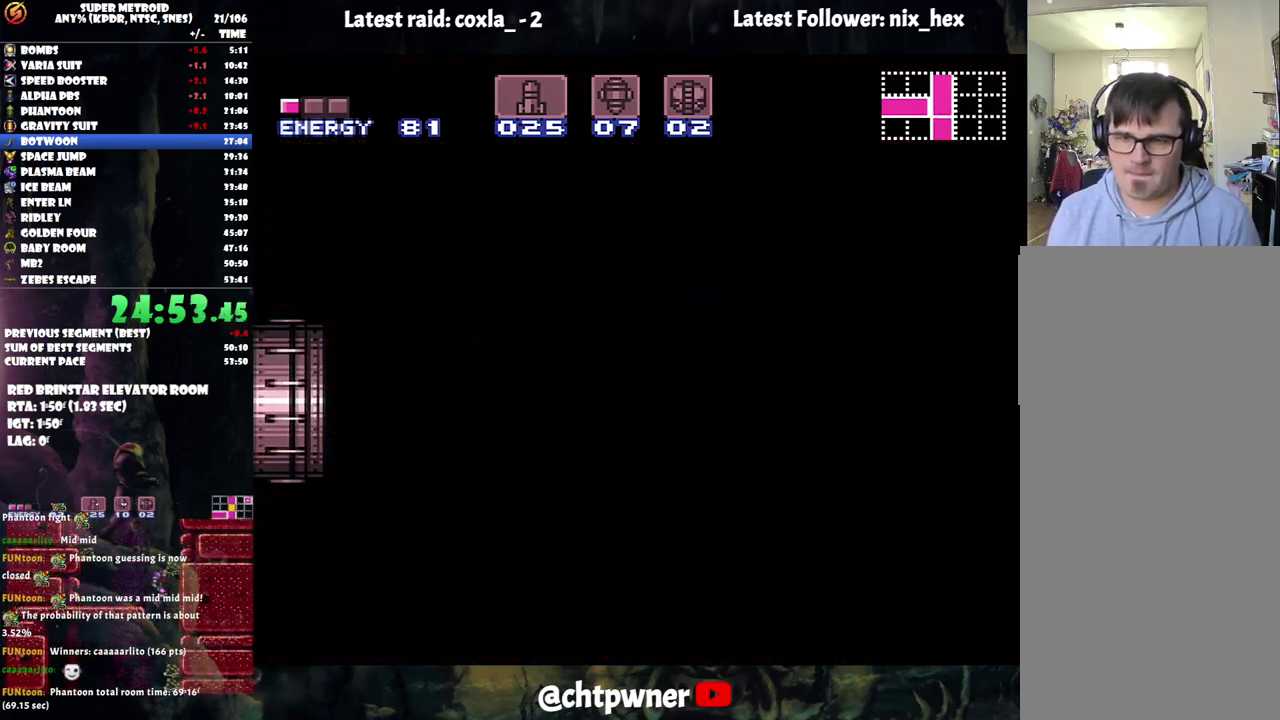
{"buttons": ["A", "DPAD_LEFT"], "events": []}
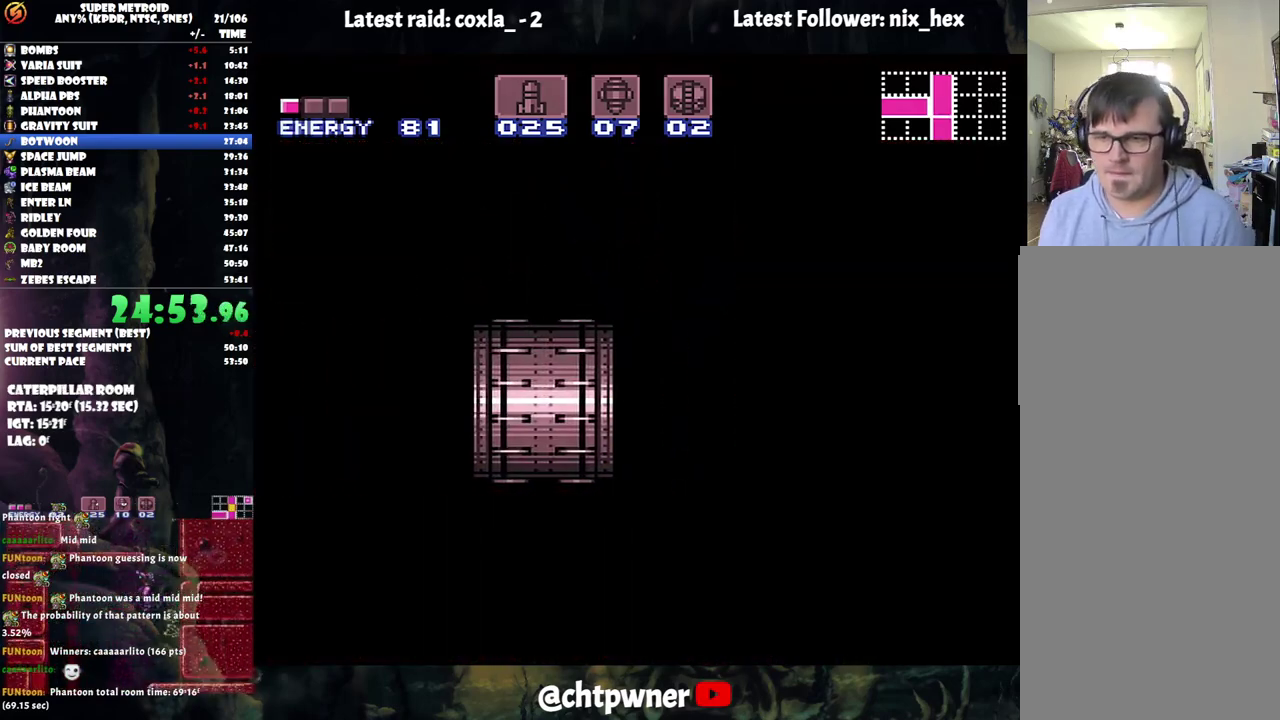
{"buttons": ["A", "DPAD_LEFT"], "events": []}
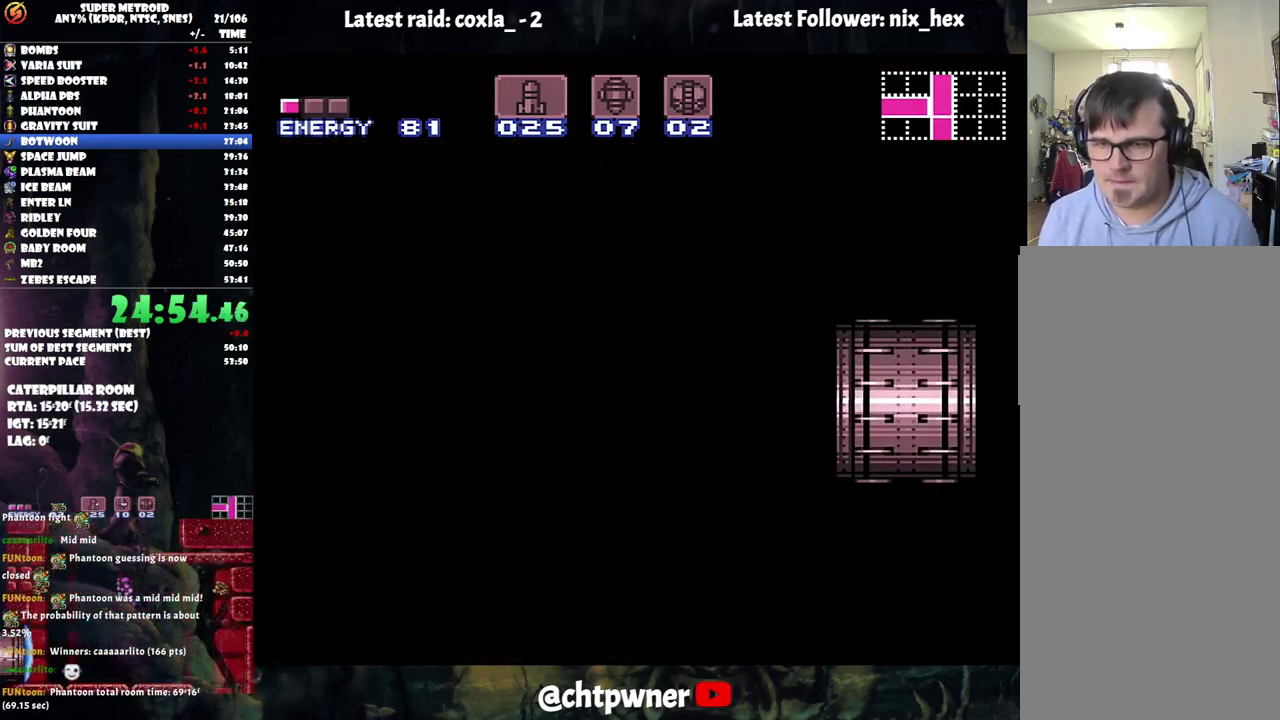
{"buttons": ["A", "DPAD_LEFT"], "events": []}
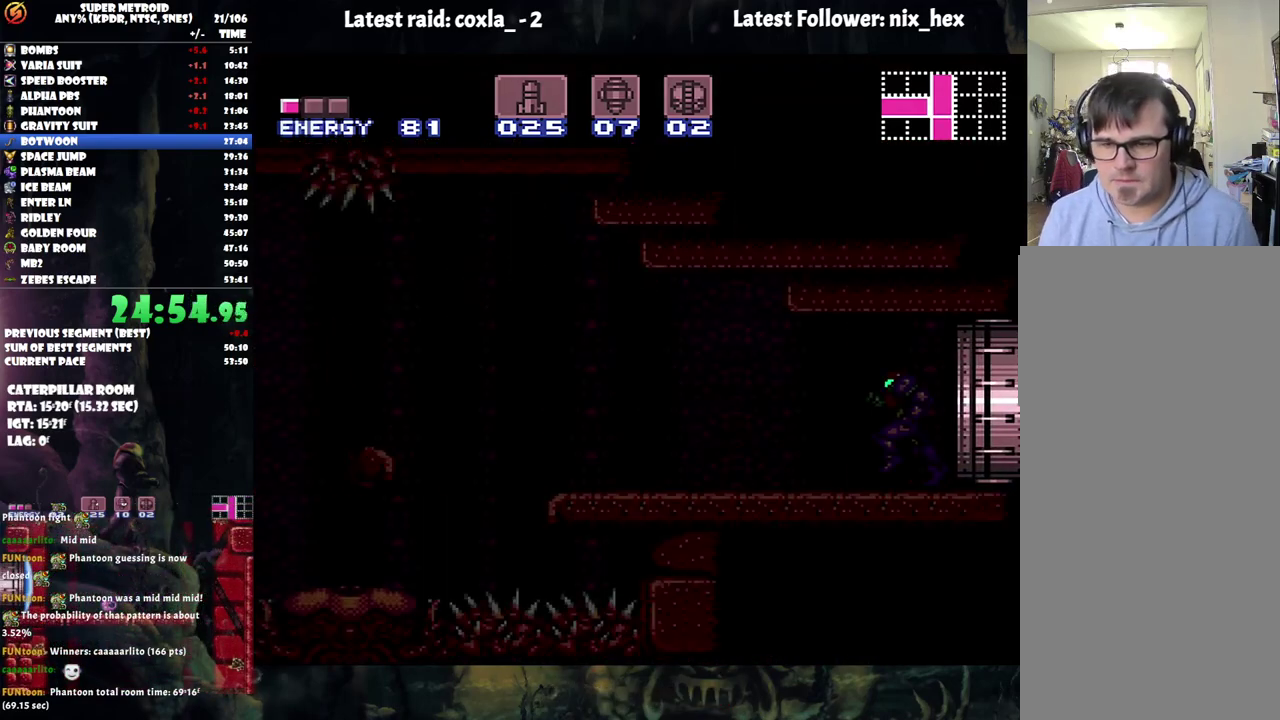
{"buttons": ["A", "DPAD_LEFT"], "events": []}
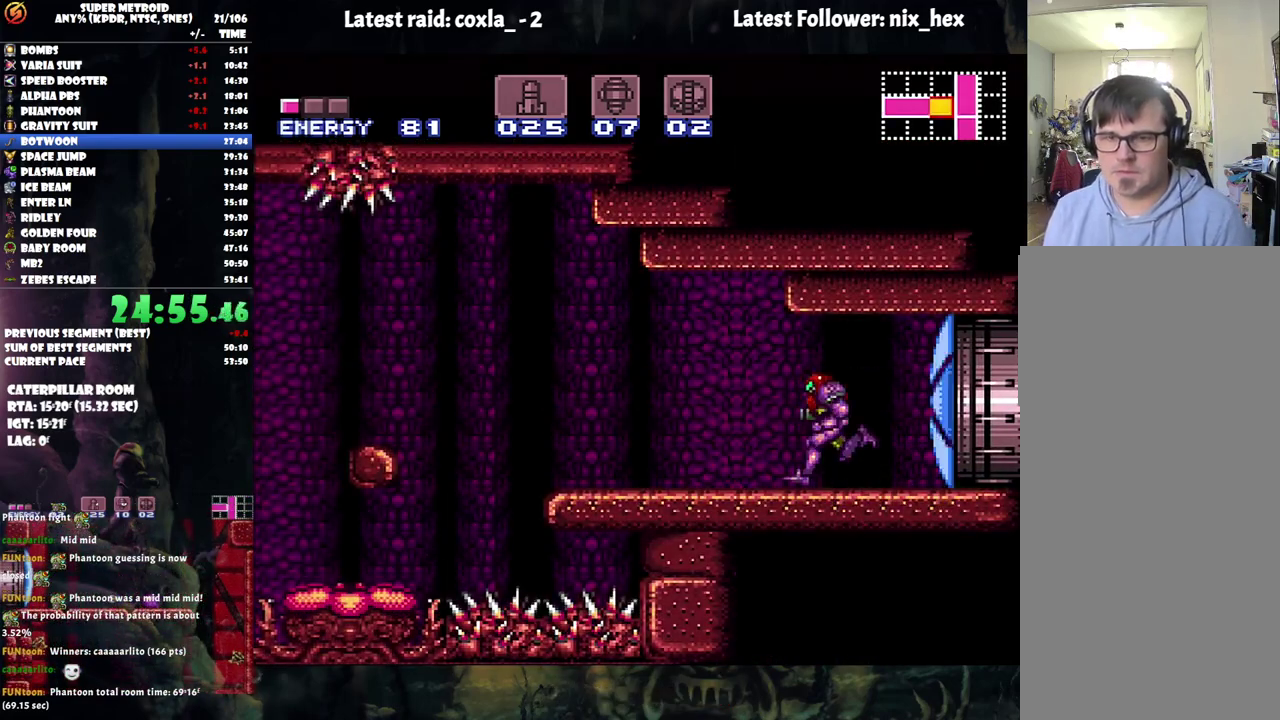
{"buttons": ["A", "B", "DPAD_RIGHT"], "events": [[283, "B", "down"], [483, "DPAD_LEFT", "up"], [500, "DPAD_RIGHT", "down"]]}
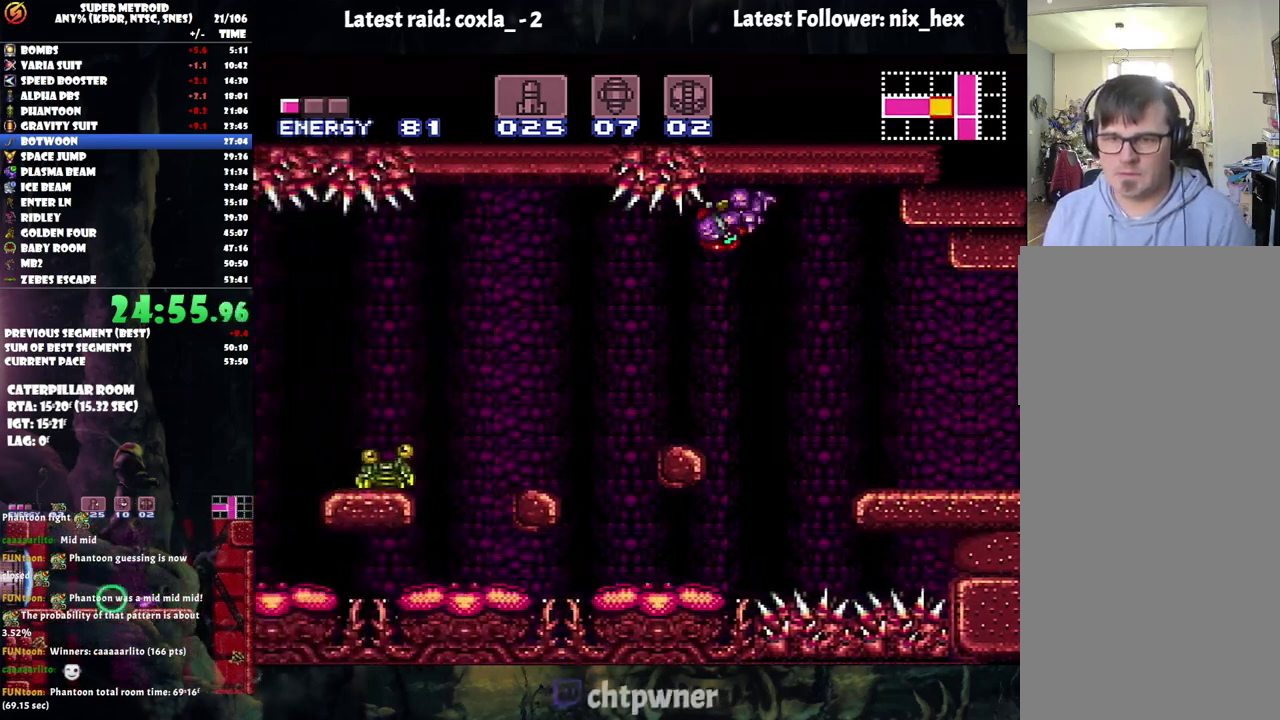
{"buttons": ["A", "B", "DPAD_LEFT"], "events": [[117, "DPAD_LEFT", "down"], [117, "DPAD_RIGHT", "up"]]}
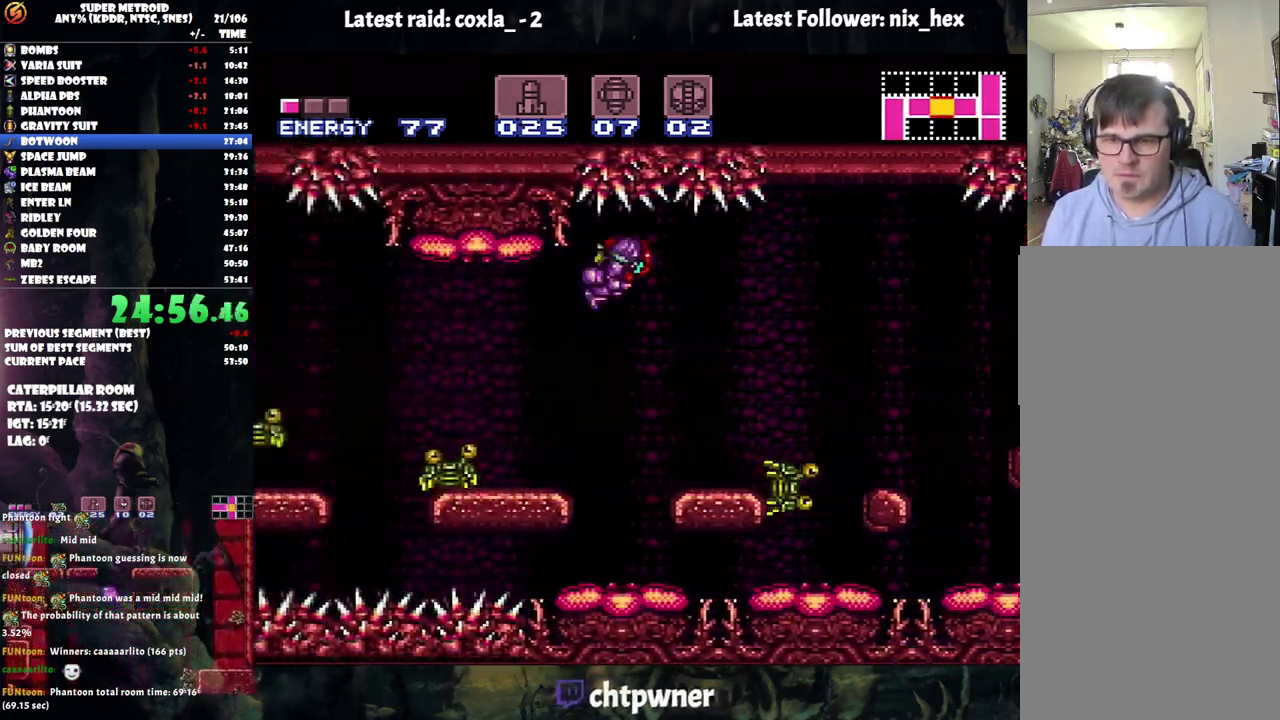
{"buttons": ["Y"], "events": [[33, "B", "up"], [117, "A", "up"], [317, "Y", "down"], [383, "DPAD_LEFT", "up"], [383, "Y", "up"], [450, "Y", "down"]]}
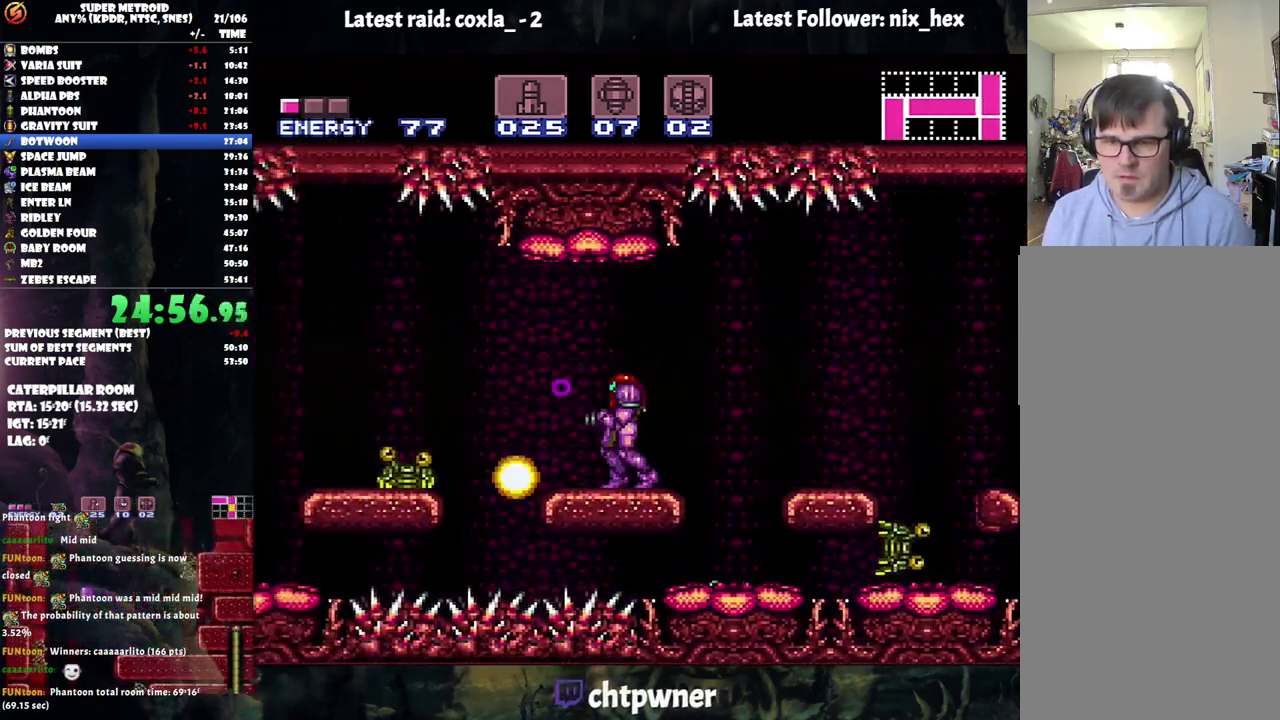
{"buttons": ["A", "B", "DPAD_LEFT"], "events": [[67, "Y", "up"], [133, "Y", "down"], [200, "Y", "up"], [283, "DPAD_LEFT", "down"], [417, "A", "down"], [483, "B", "down"]]}